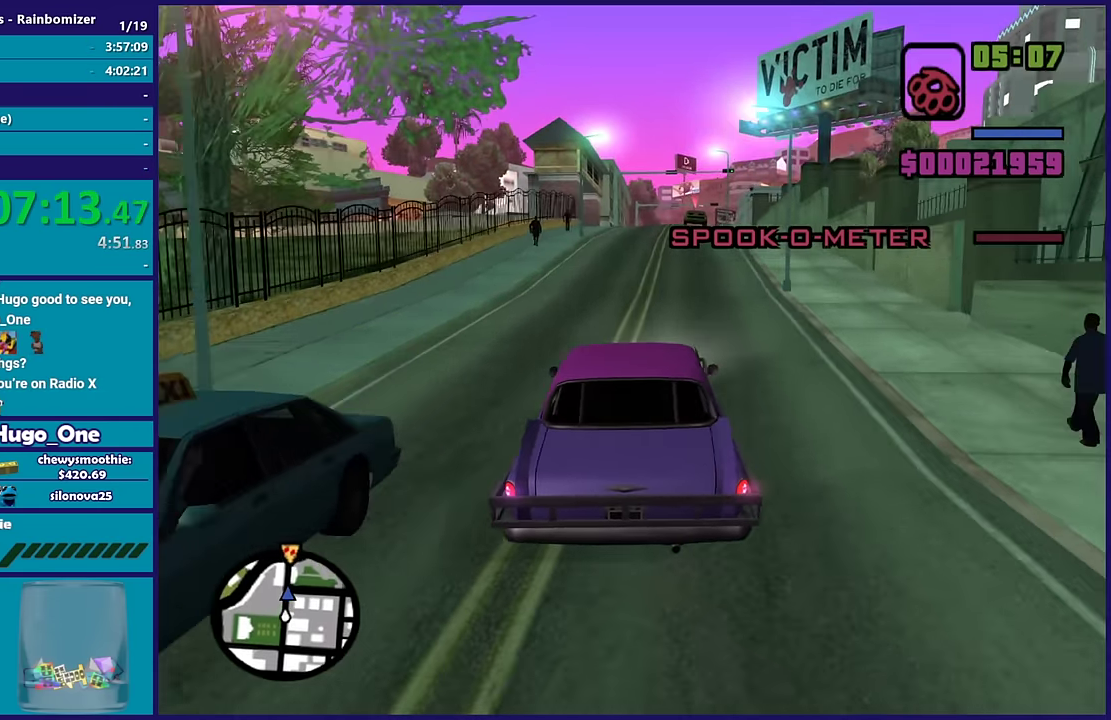
Gameplay with a controller (Xbox layout); each line is a JSON object with the inputs held at the frame after it. "events" lists button and stick changes between this image and that frame as [ms after this image, input, new state], when the widget could be followed in between.
{"buttons": [], "left_stick": "center", "right_stick": "center", "events": [[83, "left_stick", "down-right"], [217, "left_stick", "left"], [350, "left_stick", "center"]]}
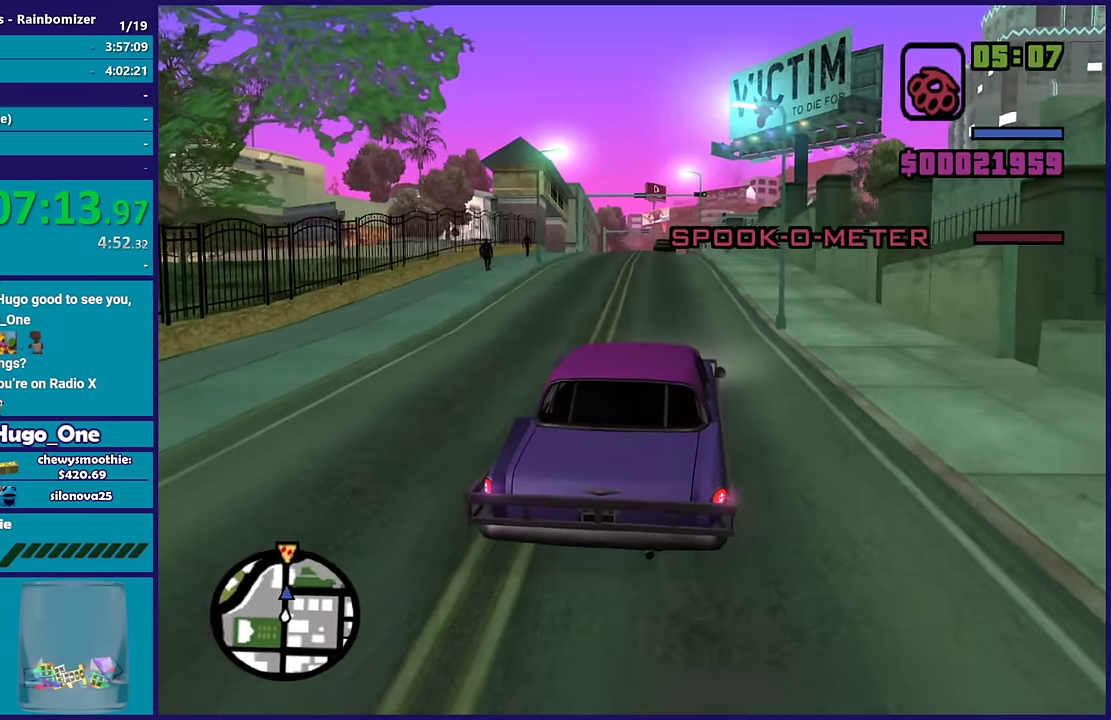
{"buttons": ["R2"], "left_stick": "right", "right_stick": "center", "events": [[200, "left_stick", "up-left"], [267, "R2", "down"], [350, "left_stick", "right"]]}
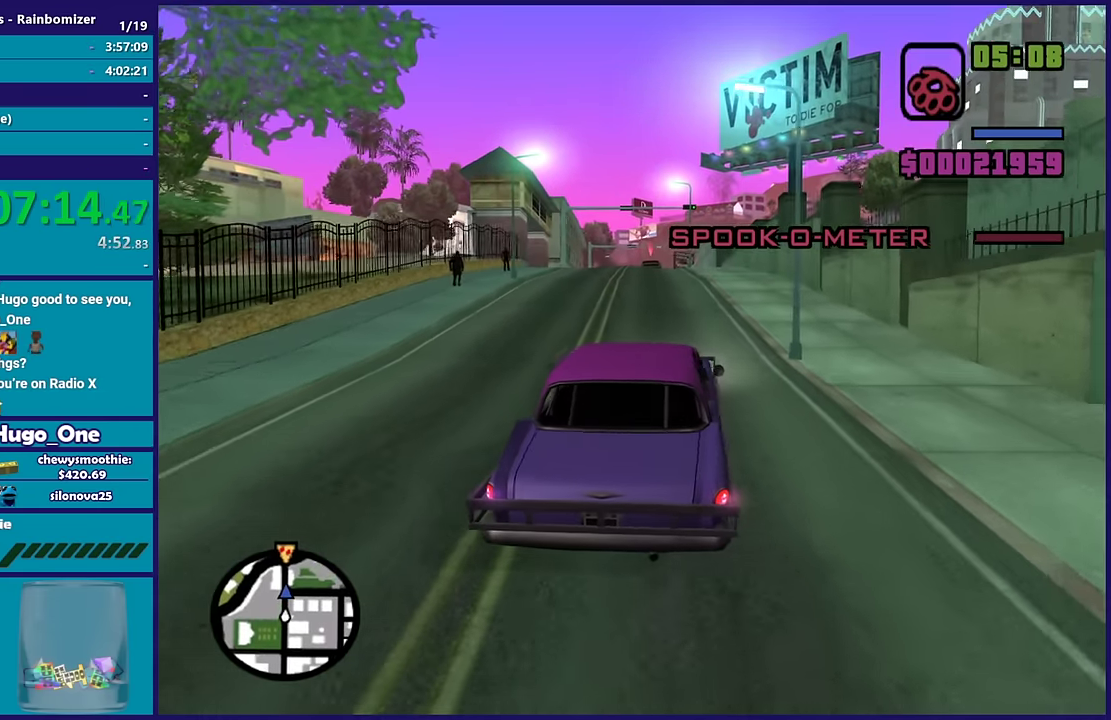
{"buttons": ["R2"], "left_stick": "up-left", "right_stick": "center", "events": [[33, "left_stick", "center"], [133, "left_stick", "left"], [267, "left_stick", "right"], [350, "left_stick", "center"], [450, "left_stick", "up-left"]]}
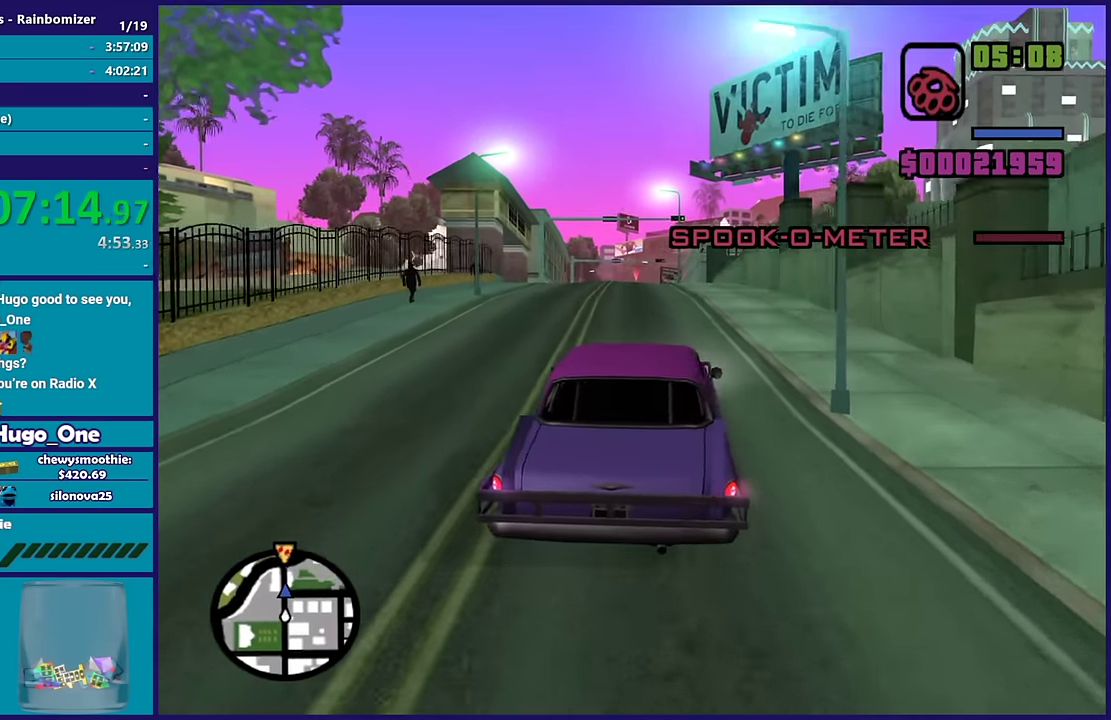
{"buttons": ["R2"], "left_stick": "left", "right_stick": "down", "events": [[117, "left_stick", "center"], [250, "left_stick", "right"], [333, "right_stick", "down"], [367, "left_stick", "center"], [417, "left_stick", "left"]]}
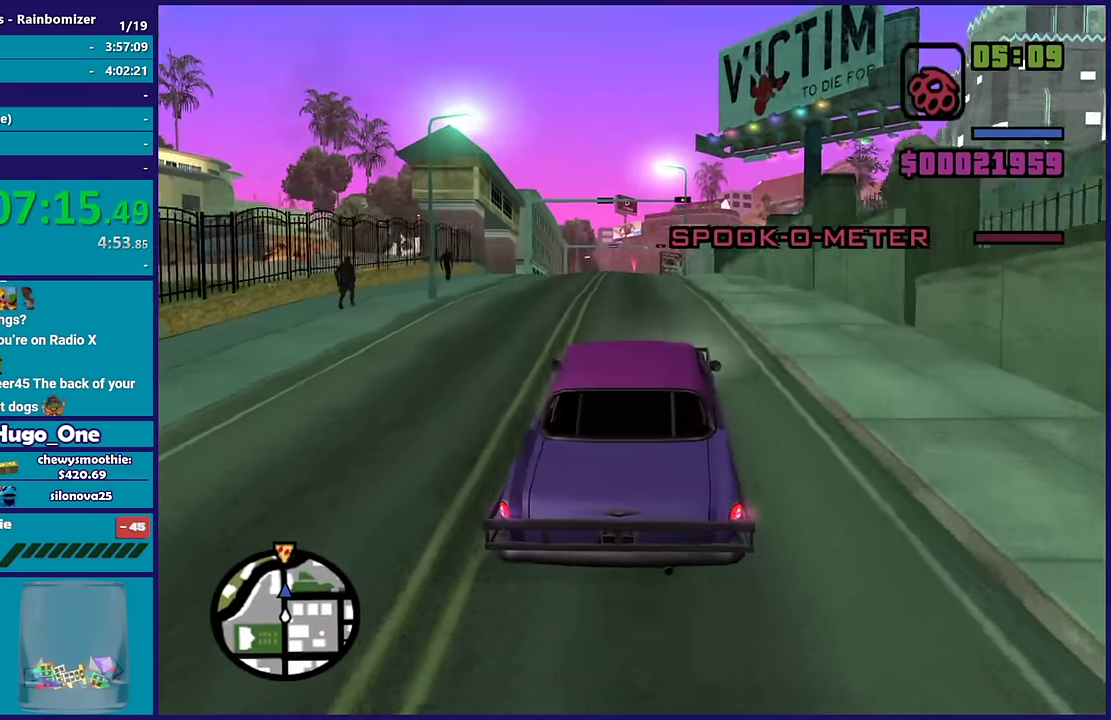
{"buttons": [], "left_stick": "center", "right_stick": "up-left", "events": [[50, "left_stick", "up-left"], [150, "left_stick", "right"], [167, "right_stick", "down-left"], [217, "left_stick", "down-right"], [250, "right_stick", "up-left"], [300, "left_stick", "center"], [317, "right_stick", "up"], [333, "R2", "up"], [383, "right_stick", "up-left"]]}
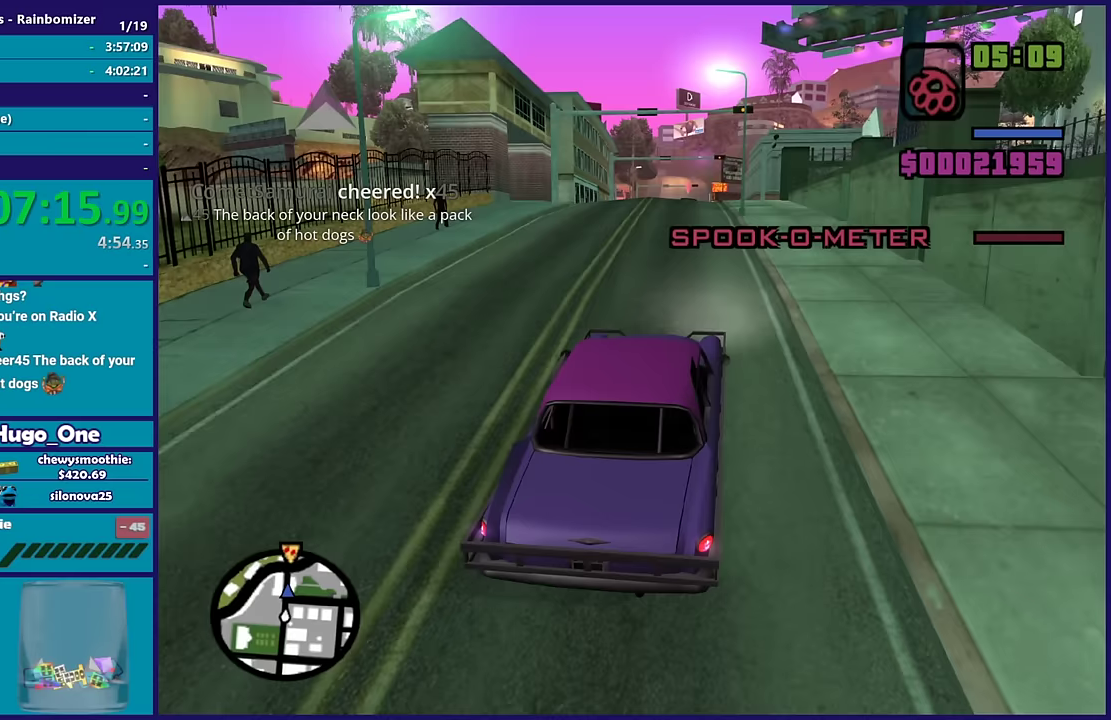
{"buttons": [], "left_stick": "center", "right_stick": "down", "events": [[17, "R2", "down"], [117, "left_stick", "up-right"], [183, "right_stick", "center"], [200, "left_stick", "center"], [283, "left_stick", "left"], [317, "right_stick", "down"], [400, "R2", "up"], [483, "left_stick", "center"]]}
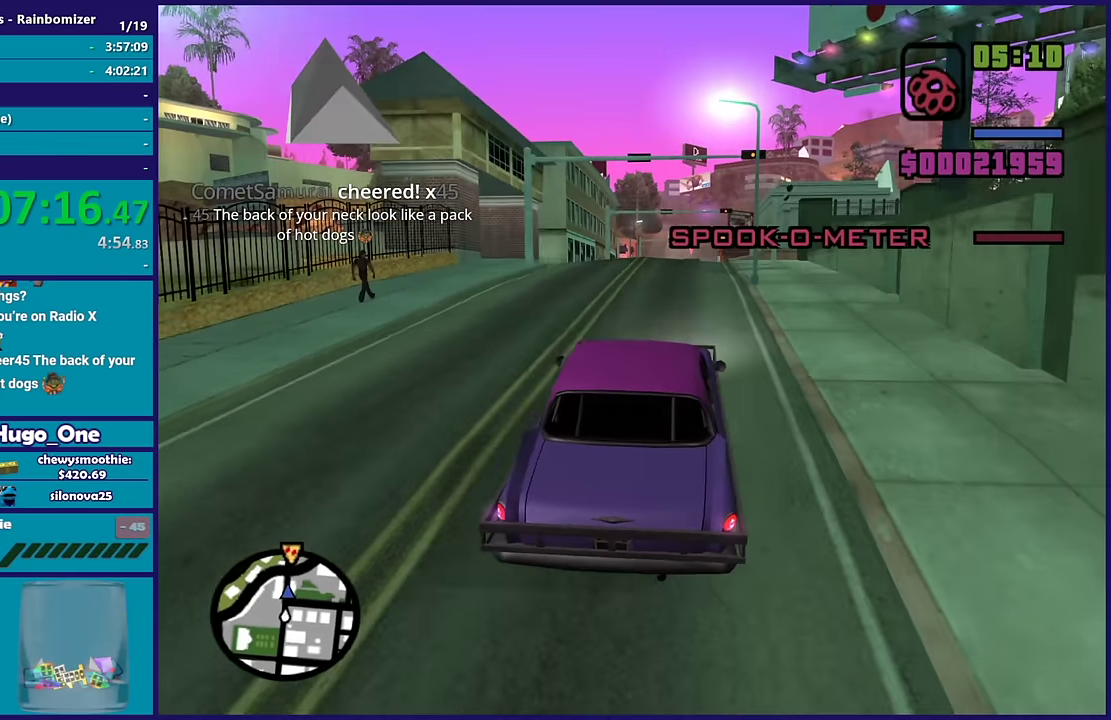
{"buttons": [], "left_stick": "left", "right_stick": "center", "events": [[167, "left_stick", "left"], [267, "right_stick", "down-right"], [333, "right_stick", "center"], [350, "left_stick", "right"], [400, "left_stick", "down-right"], [500, "left_stick", "left"]]}
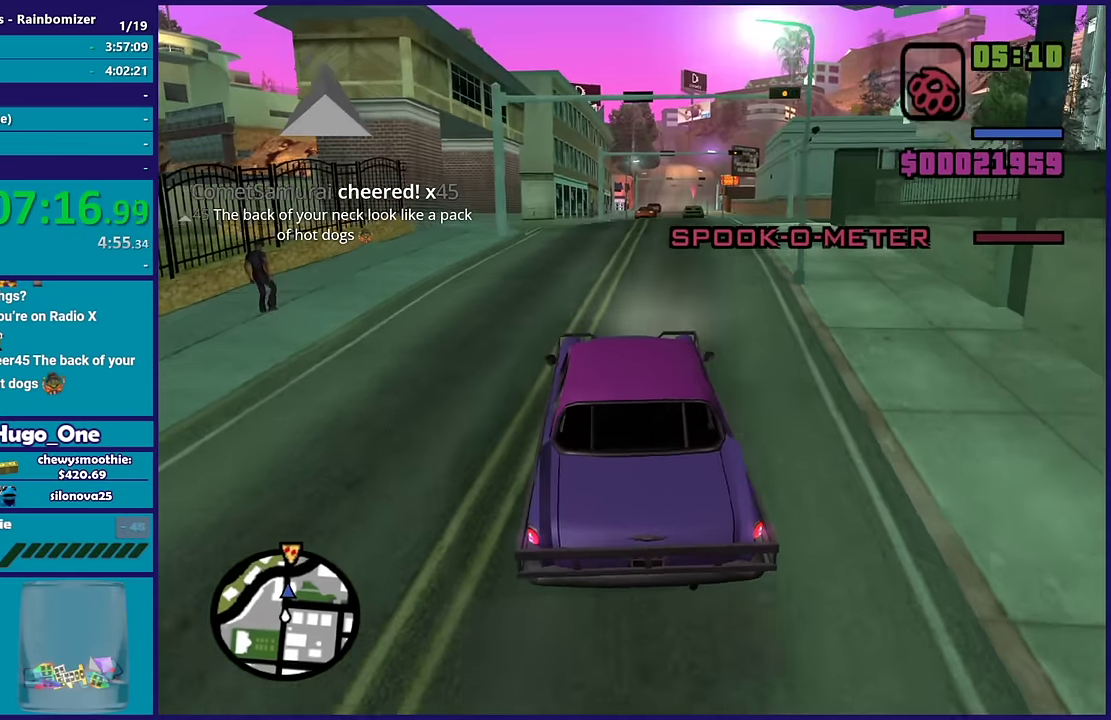
{"buttons": [], "left_stick": "down-right", "right_stick": "down", "events": [[133, "left_stick", "down-right"], [217, "left_stick", "center"], [433, "right_stick", "down-right"], [500, "left_stick", "down-right"], [500, "right_stick", "down"]]}
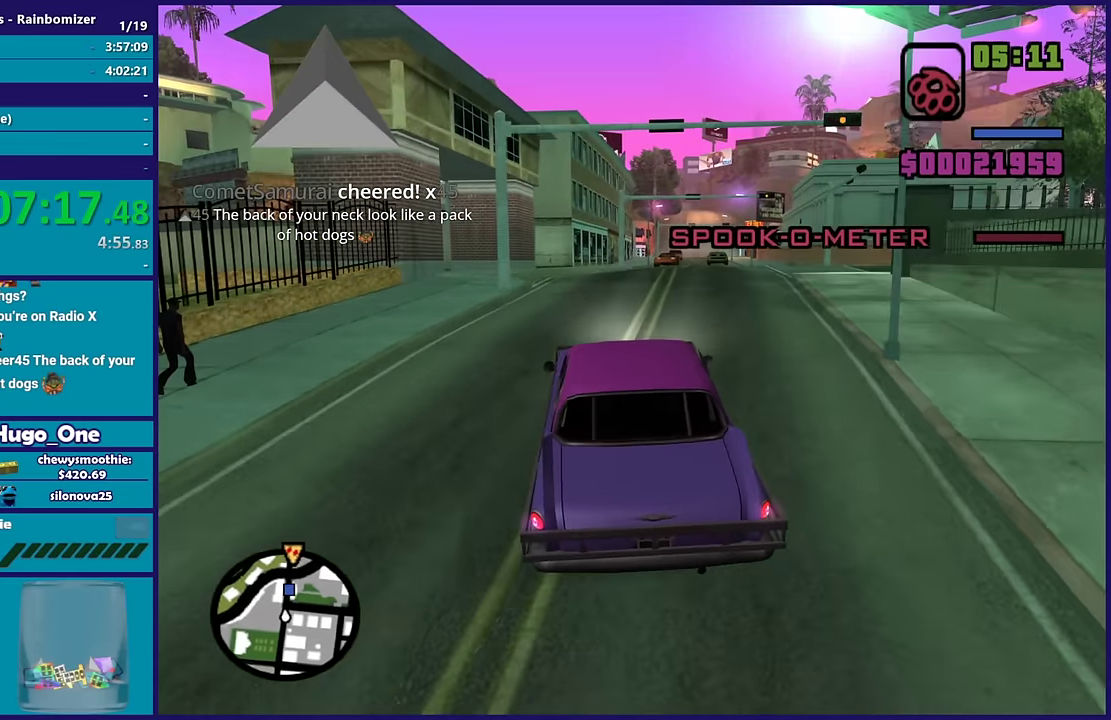
{"buttons": ["R2"], "left_stick": "down-right", "right_stick": "center", "events": [[183, "right_stick", "down-right"], [200, "left_stick", "down-left"], [317, "left_stick", "down-right"], [400, "R2", "down"], [400, "right_stick", "center"]]}
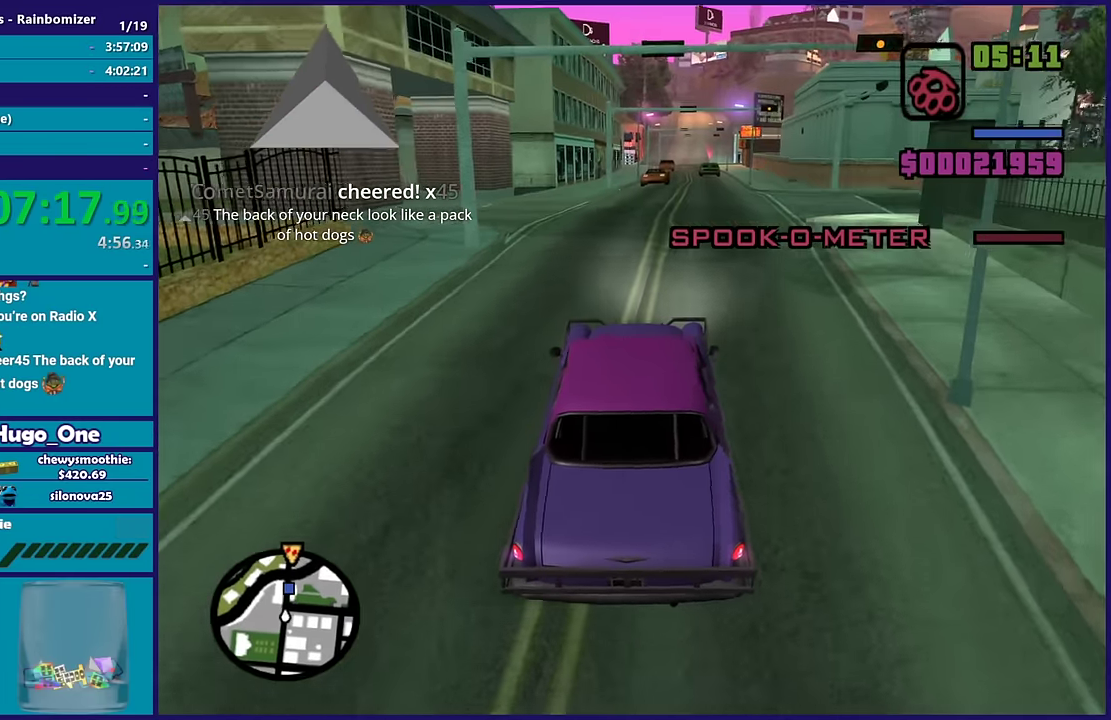
{"buttons": ["R2"], "left_stick": "center", "right_stick": "down", "events": [[83, "left_stick", "center"], [83, "right_stick", "down-left"], [383, "left_stick", "down-right"], [467, "right_stick", "down"], [500, "left_stick", "center"]]}
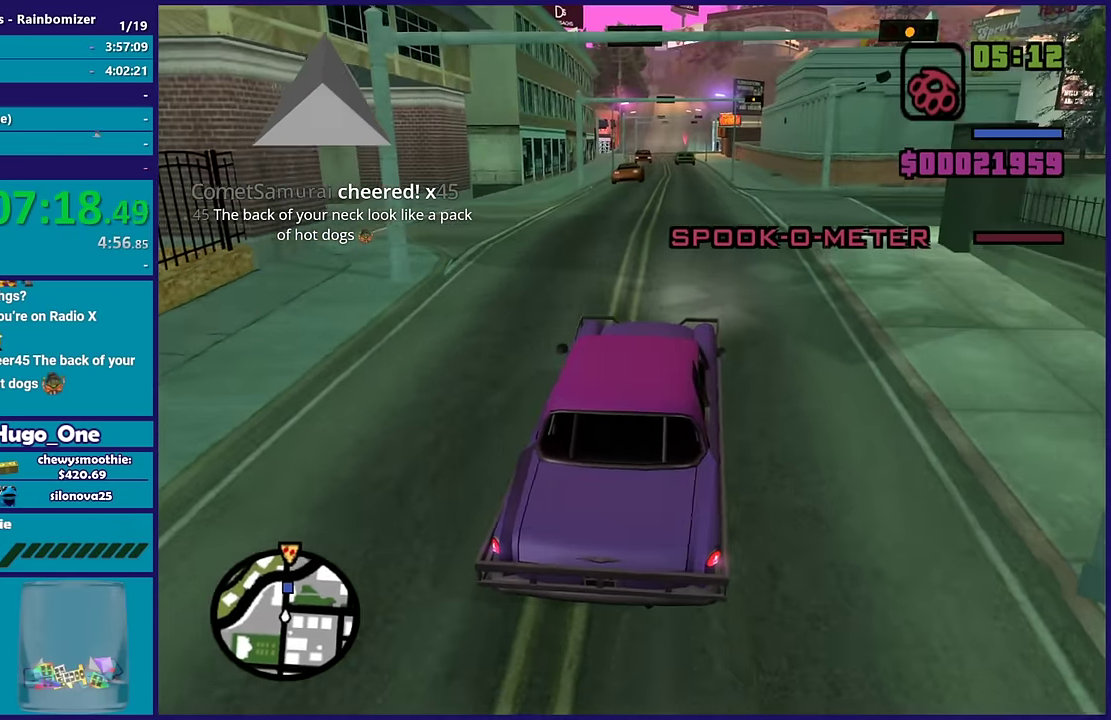
{"buttons": ["R2"], "left_stick": "center", "right_stick": "center", "events": [[217, "right_stick", "center"]]}
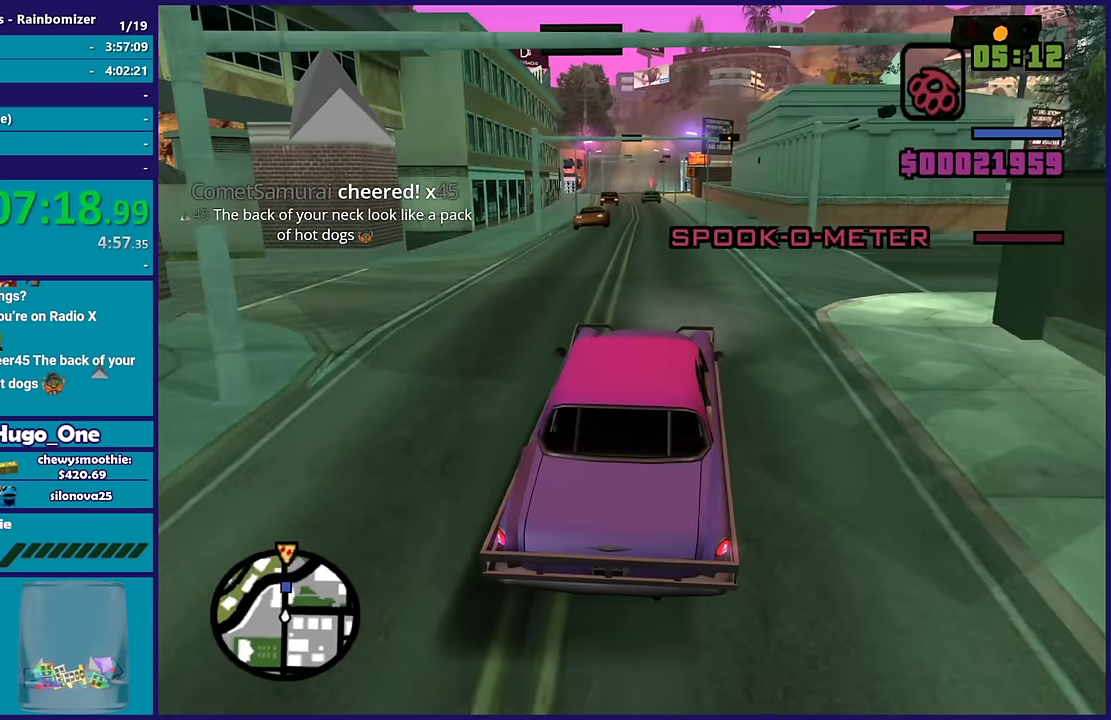
{"buttons": ["R2"], "left_stick": "center", "right_stick": "left", "events": [[67, "right_stick", "down-left"], [250, "right_stick", "left"]]}
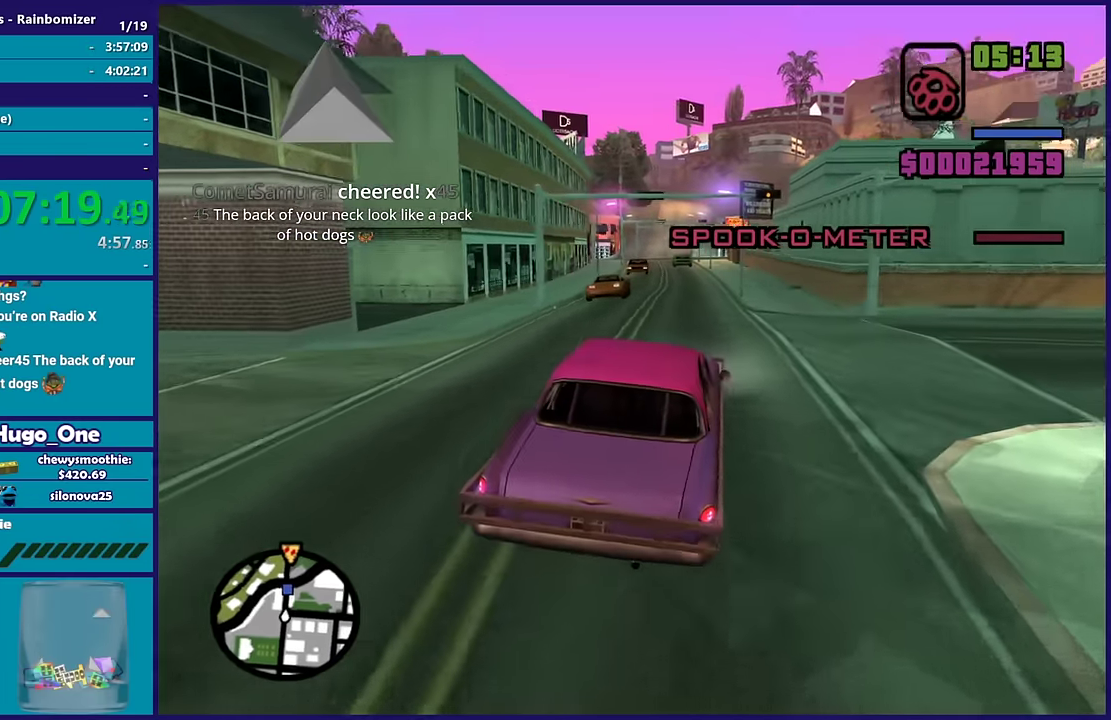
{"buttons": [], "left_stick": "center", "right_stick": "down-left", "events": [[317, "R2", "up"], [333, "right_stick", "down-left"]]}
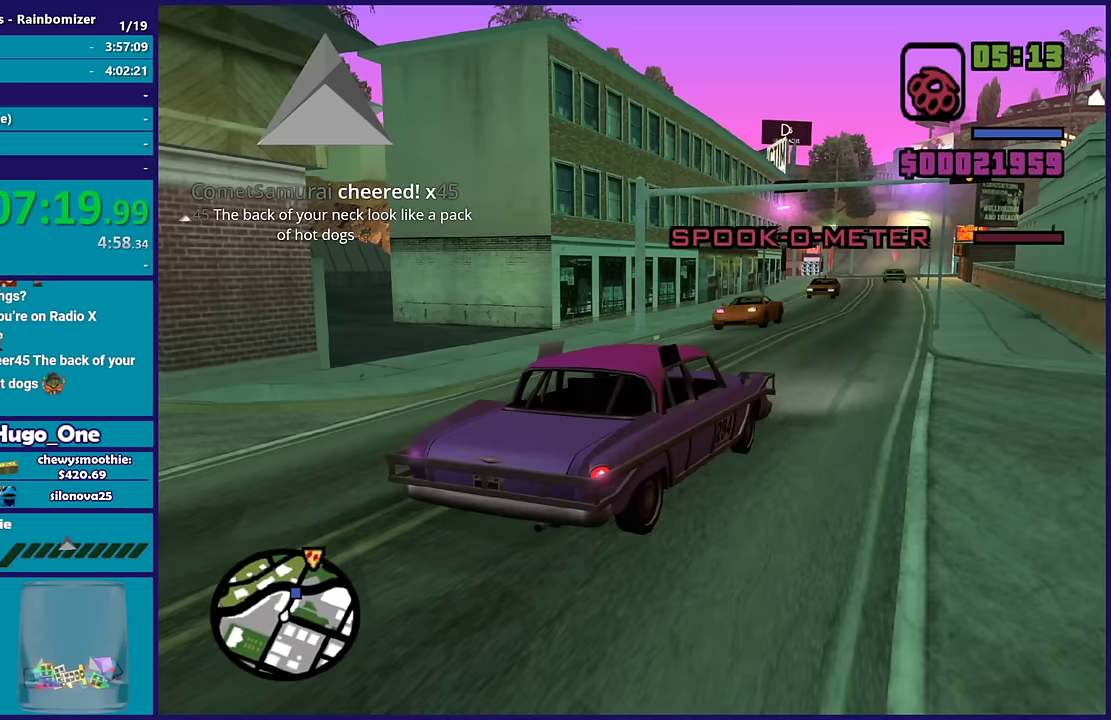
{"buttons": [], "left_stick": "center", "right_stick": "down-left", "events": [[17, "right_stick", "center"], [217, "R2", "down"], [217, "right_stick", "left"], [267, "right_stick", "up-left"], [400, "R2", "up"], [400, "right_stick", "down-left"]]}
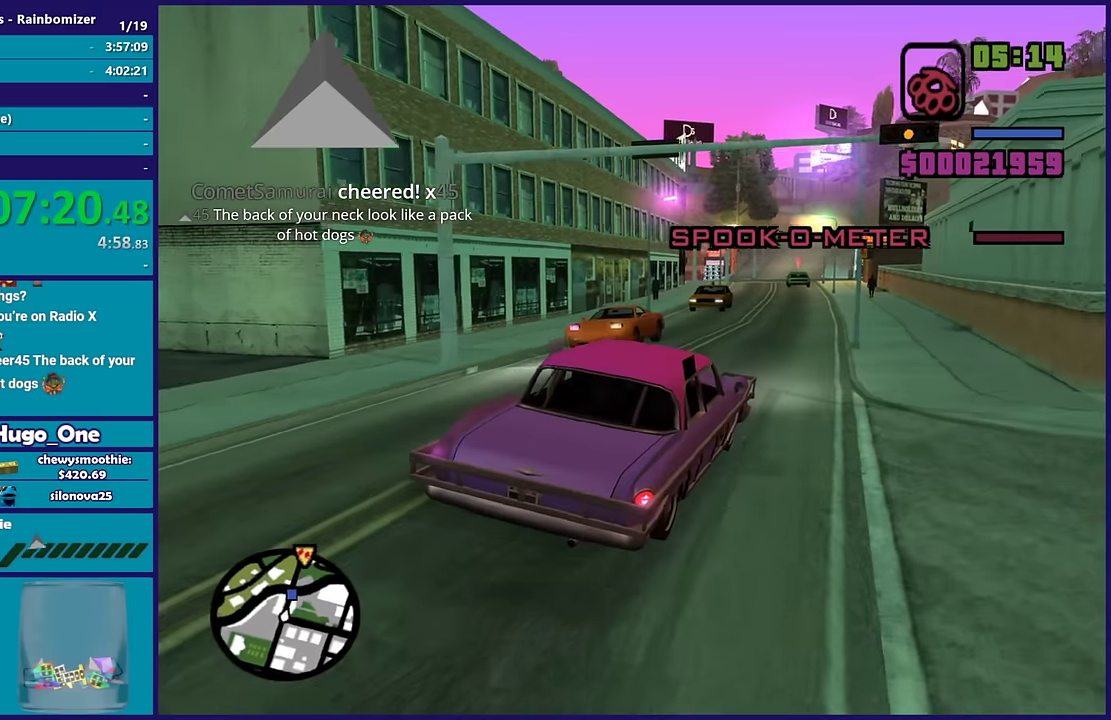
{"buttons": [], "left_stick": "down-right", "right_stick": "down", "events": [[50, "R2", "down"], [50, "right_stick", "center"], [217, "R2", "up"], [300, "right_stick", "down"], [333, "left_stick", "left"], [483, "left_stick", "down-right"]]}
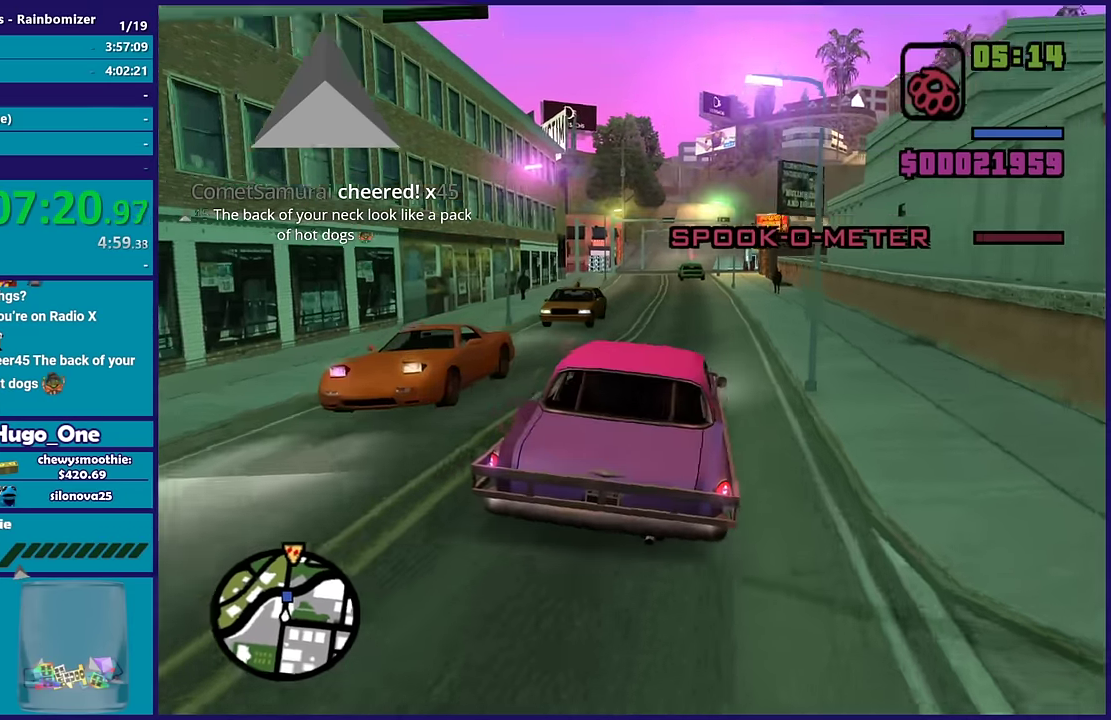
{"buttons": [], "left_stick": "down-right", "right_stick": "down-left", "events": [[200, "R2", "down"], [200, "left_stick", "center"], [200, "right_stick", "center"], [250, "right_stick", "up-left"], [367, "right_stick", "left"], [417, "right_stick", "down-left"], [450, "R2", "up"], [450, "left_stick", "down-right"]]}
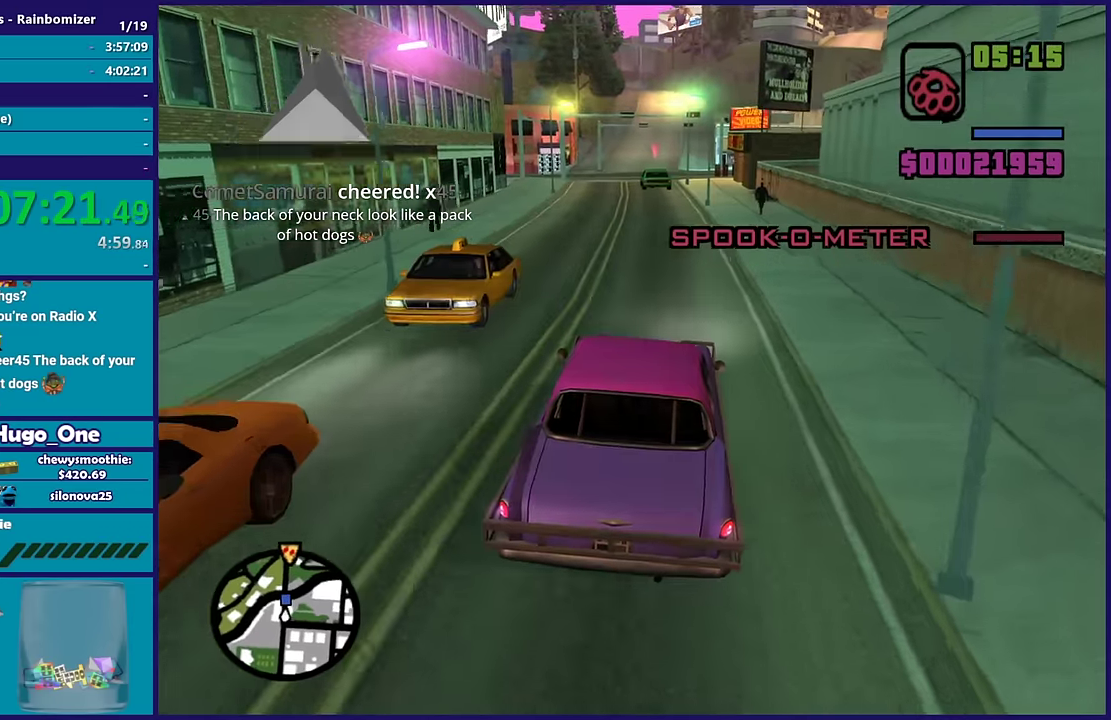
{"buttons": [], "left_stick": "center", "right_stick": "down-left", "events": [[17, "left_stick", "center"], [100, "L2", "down"], [100, "left_stick", "left"], [250, "left_stick", "center"], [450, "L2", "up"]]}
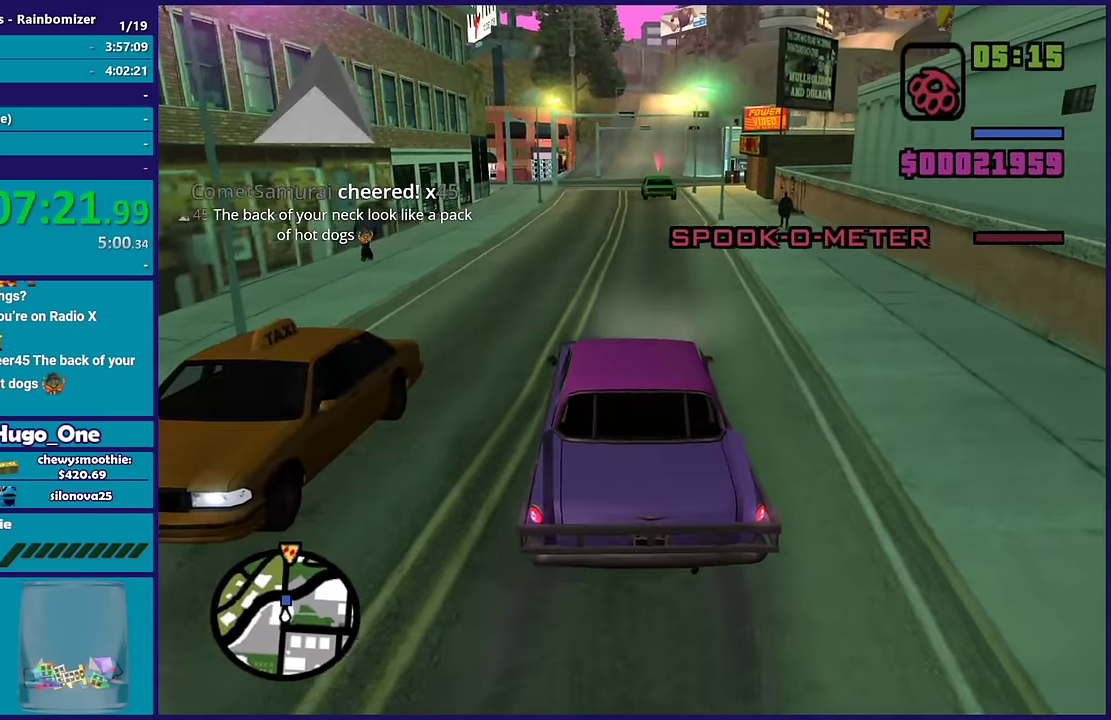
{"buttons": [], "left_stick": "down-right", "right_stick": "center", "events": [[200, "right_stick", "down"], [233, "left_stick", "down-right"], [250, "right_stick", "down-left"], [500, "right_stick", "center"]]}
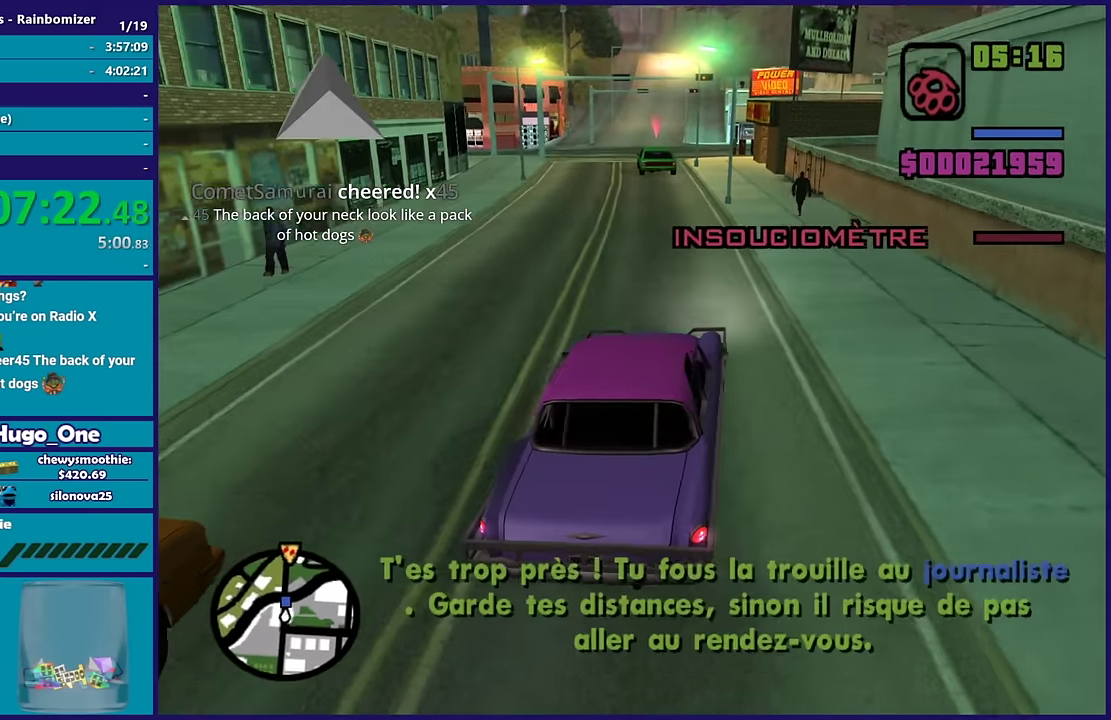
{"buttons": ["L2"], "left_stick": "right", "right_stick": "up-right", "events": [[33, "R2", "down"], [50, "left_stick", "left"], [100, "right_stick", "up-left"], [183, "right_stick", "left"], [233, "left_stick", "down-left"], [233, "right_stick", "down-left"], [267, "L2", "down"], [267, "R2", "up"], [400, "left_stick", "right"], [433, "right_stick", "center"], [500, "right_stick", "up-right"]]}
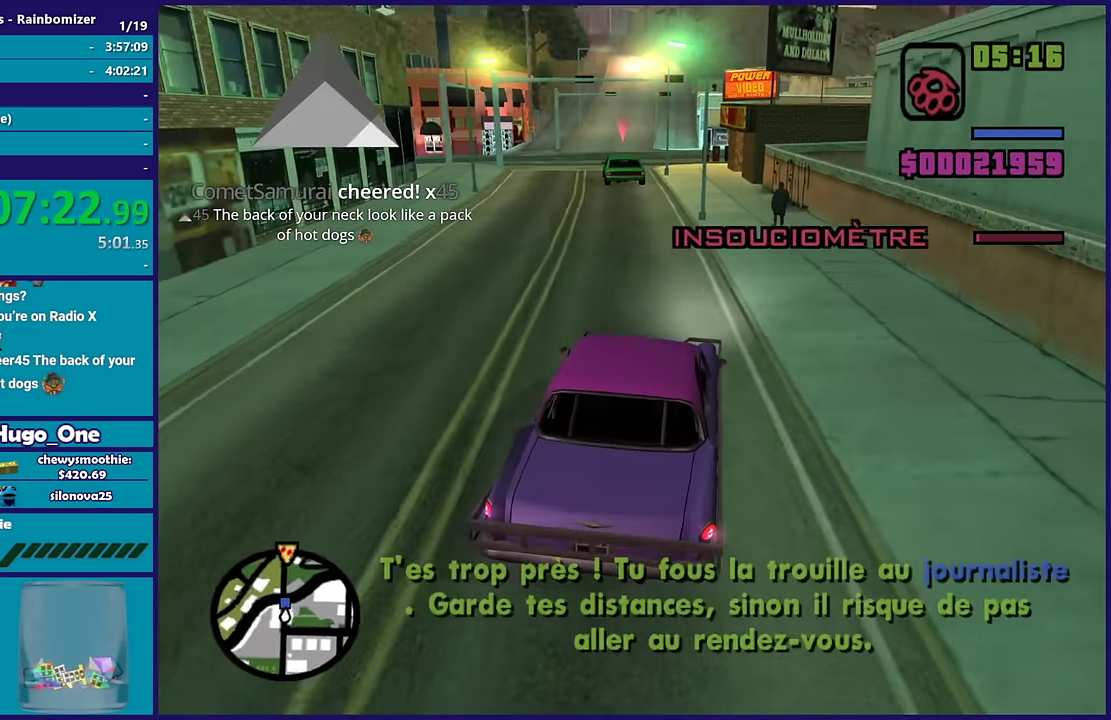
{"buttons": ["L2"], "left_stick": "center", "right_stick": "right", "events": [[83, "left_stick", "center"], [217, "left_stick", "right"], [367, "right_stick", "right"], [467, "left_stick", "center"]]}
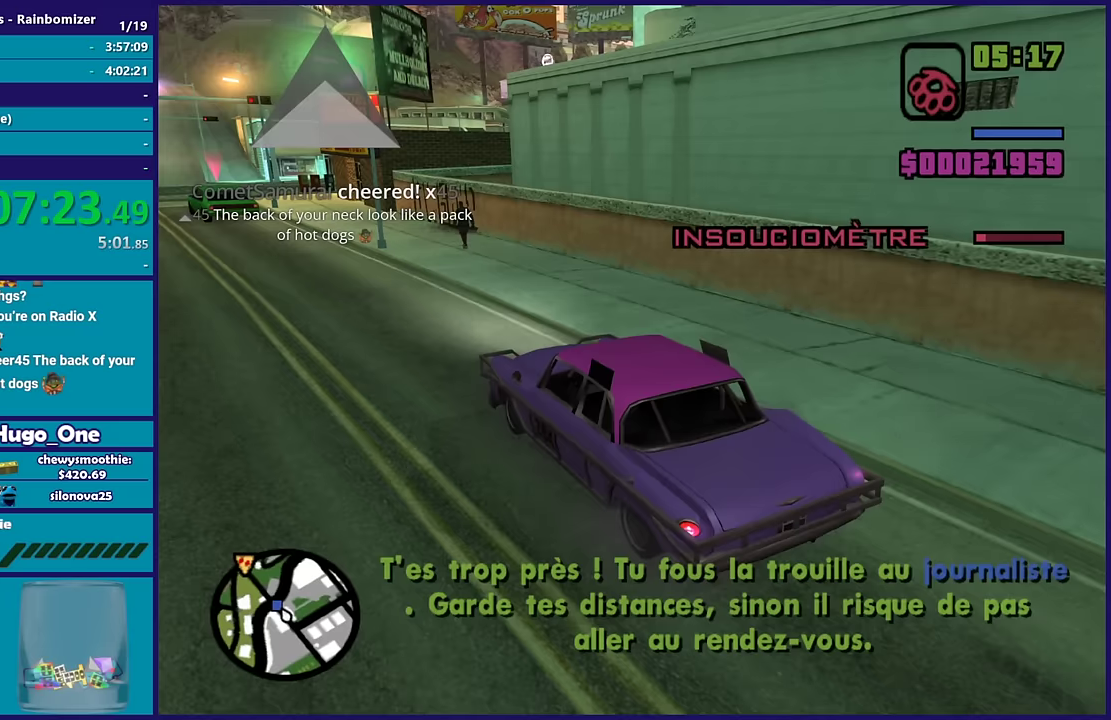
{"buttons": ["L2"], "left_stick": "center", "right_stick": "right", "events": []}
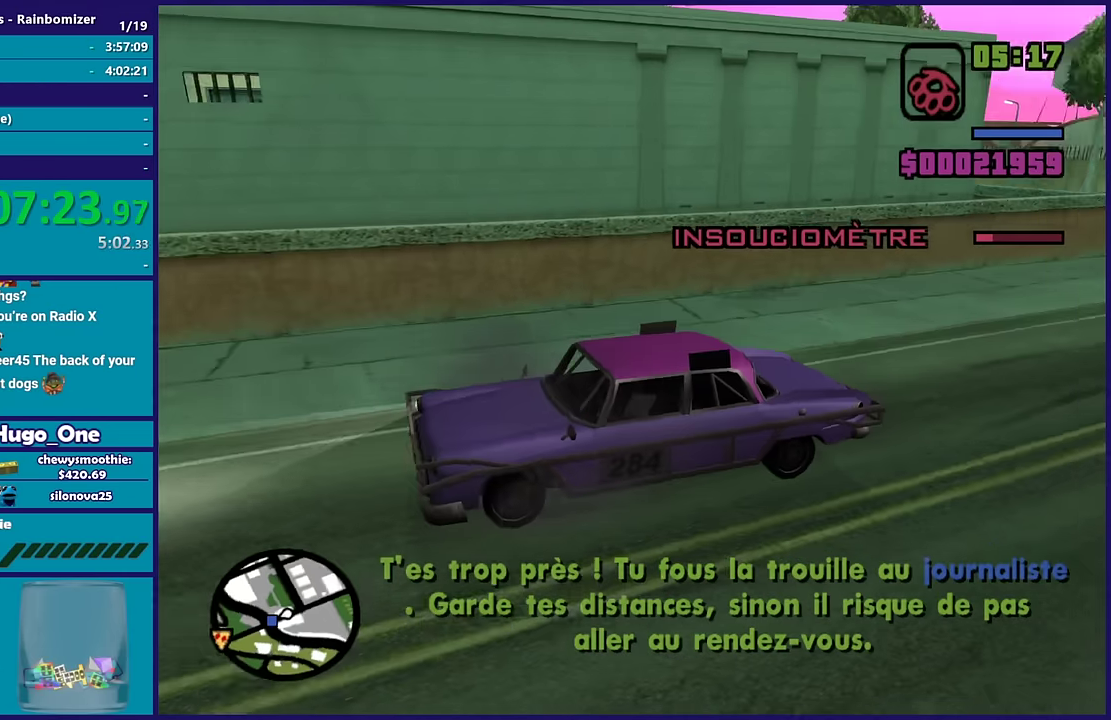
{"buttons": ["L2"], "left_stick": "center", "right_stick": "center", "events": [[233, "right_stick", "down-right"], [317, "right_stick", "down-left"], [400, "right_stick", "center"]]}
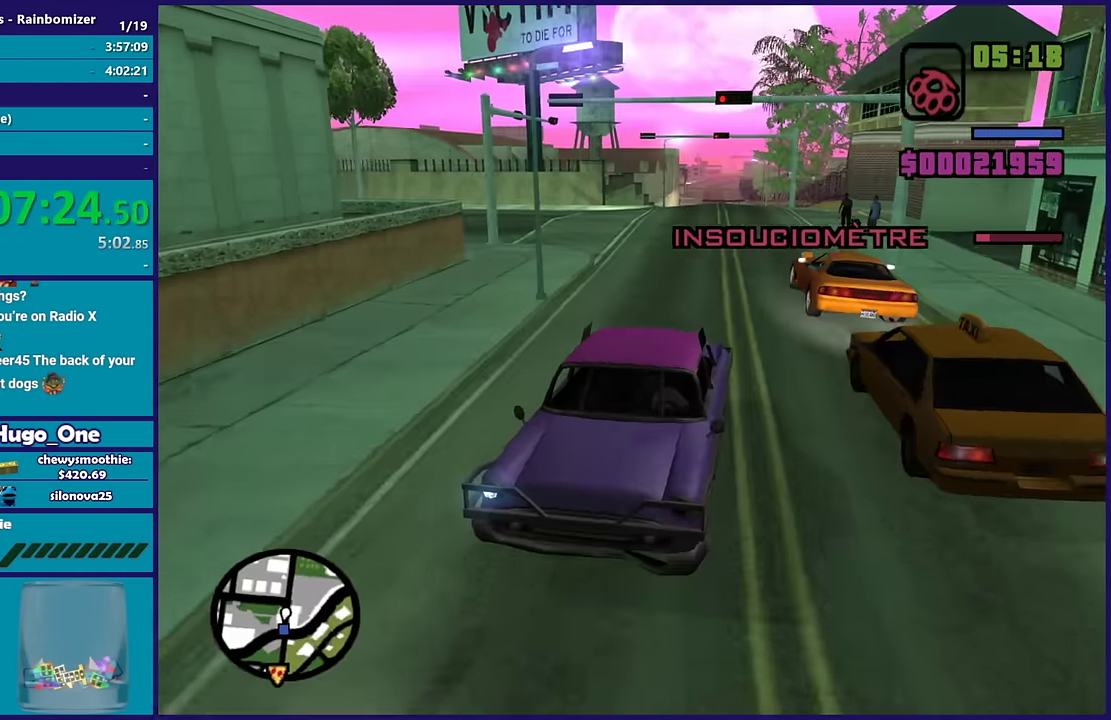
{"buttons": ["L2"], "left_stick": "center", "right_stick": "right", "events": [[100, "right_stick", "up-right"], [250, "left_stick", "right"], [383, "left_stick", "center"], [400, "right_stick", "right"]]}
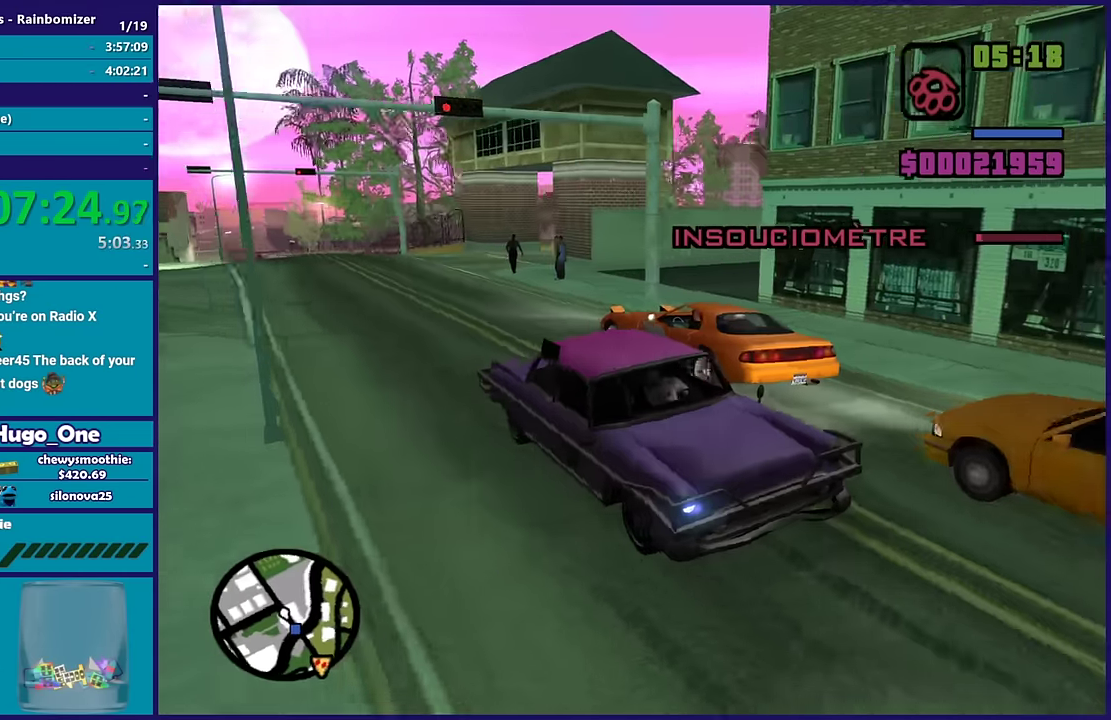
{"buttons": ["R2"], "left_stick": "right", "right_stick": "right", "events": [[283, "L2", "up"], [283, "R2", "down"], [317, "right_stick", "up-right"], [417, "left_stick", "right"], [467, "right_stick", "right"]]}